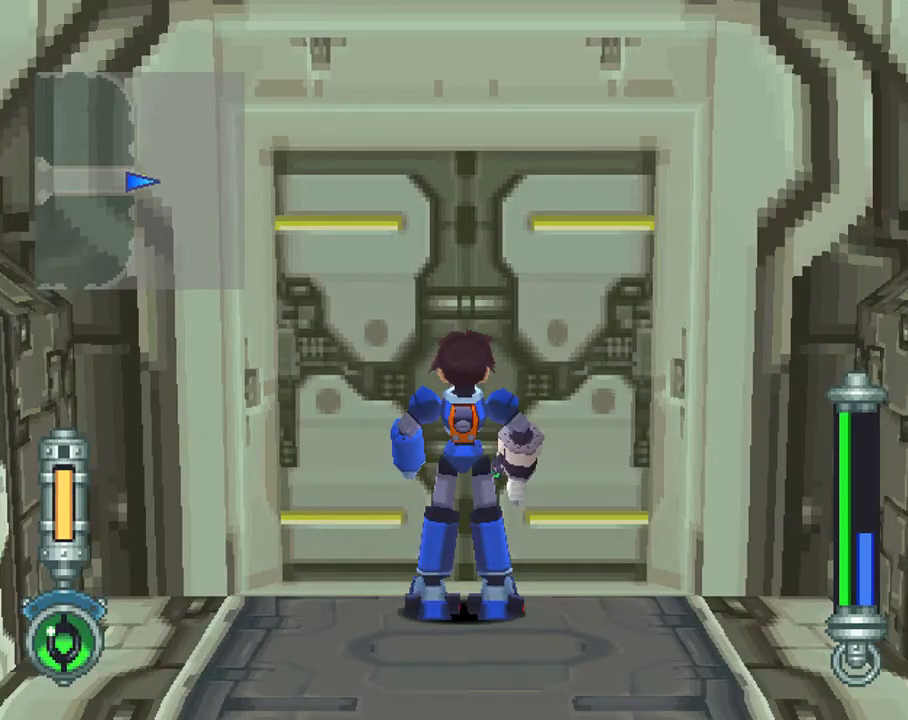
Gameplay with a controller (PlayStation layout); each line is a JSON object with the inputs held at the frame after it. "events" lists button and stick changes between this image and that frame as [ms after this image, input, new state], when the widget could be followed in between. Not read: L3 R3.
{"buttons": [], "left_stick": "center", "right_stick": "center", "events": [[117, "CIRCLE", "down"], [250, "CIRCLE", "up"]]}
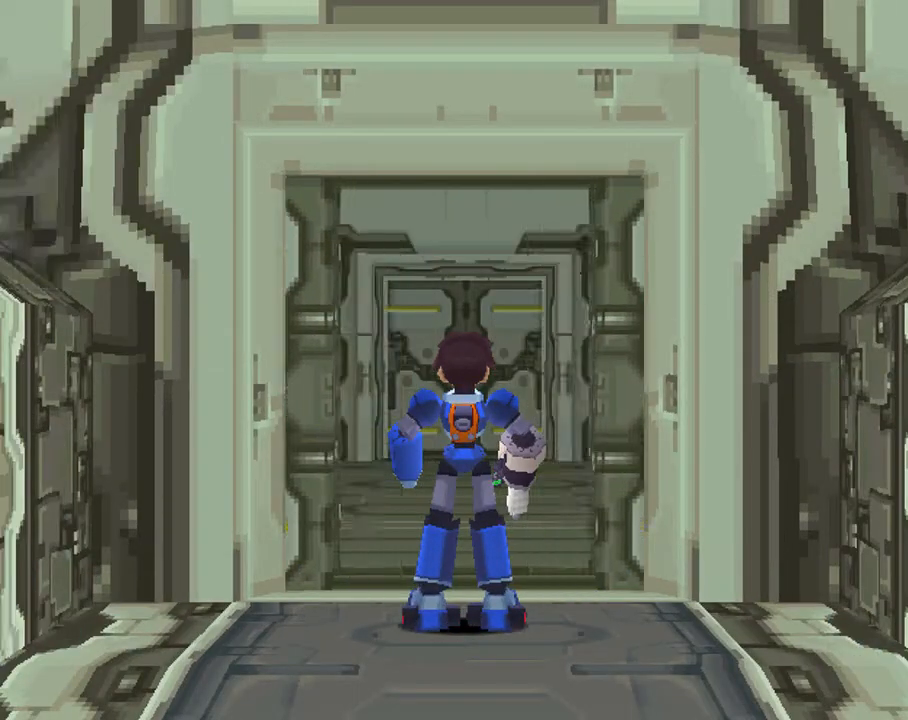
{"buttons": ["L1", "DPAD_RIGHT"], "left_stick": "center", "right_stick": "center", "events": [[283, "DPAD_RIGHT", "down"], [317, "L1", "down"]]}
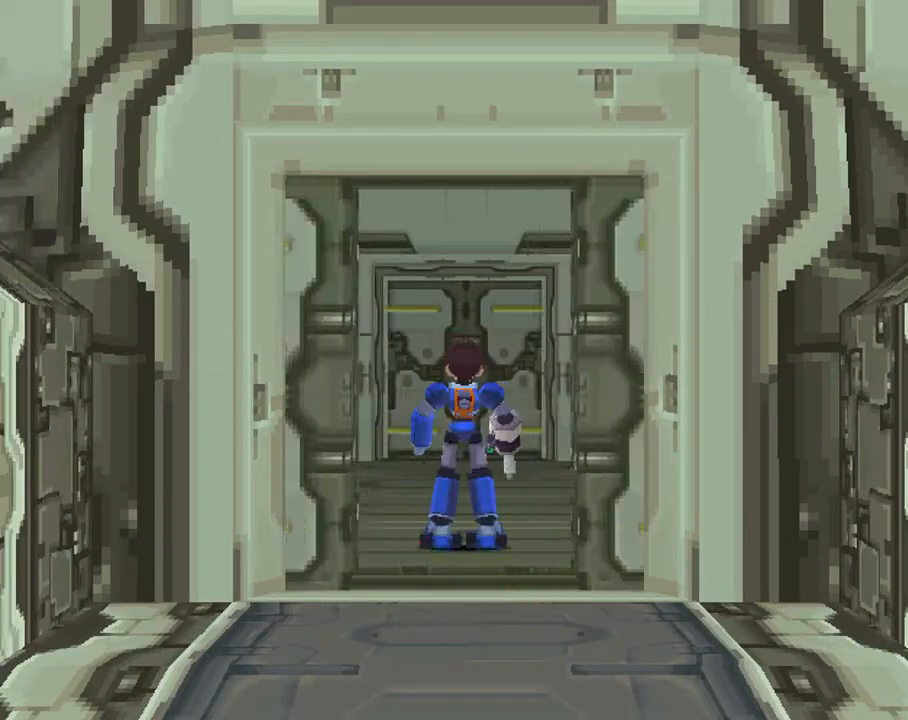
{"buttons": ["L1", "DPAD_RIGHT"], "left_stick": "center", "right_stick": "center", "events": []}
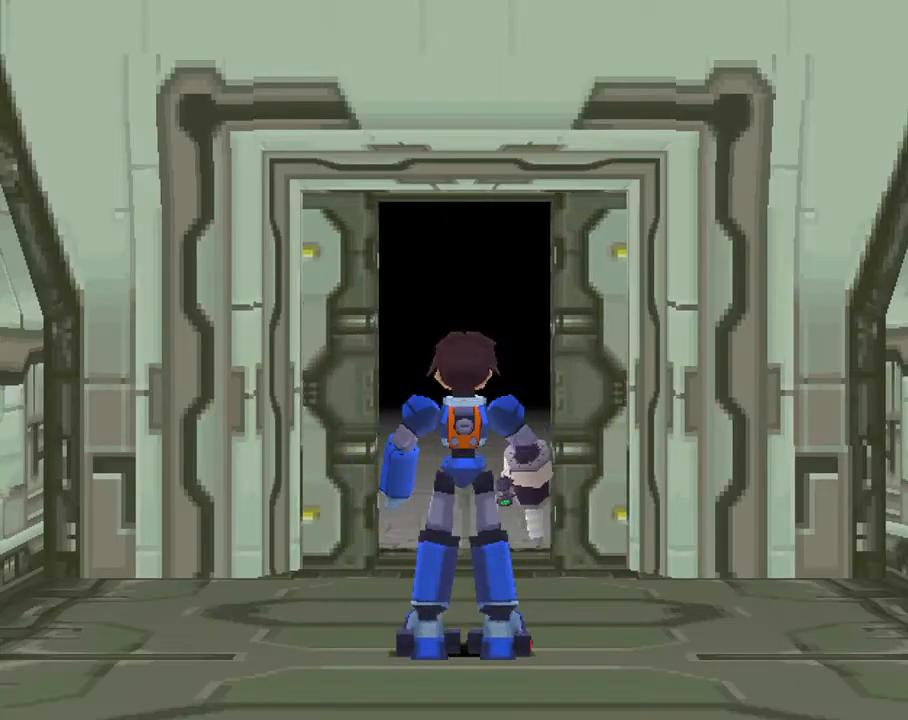
{"buttons": ["L1", "DPAD_RIGHT"], "left_stick": "center", "right_stick": "center", "events": []}
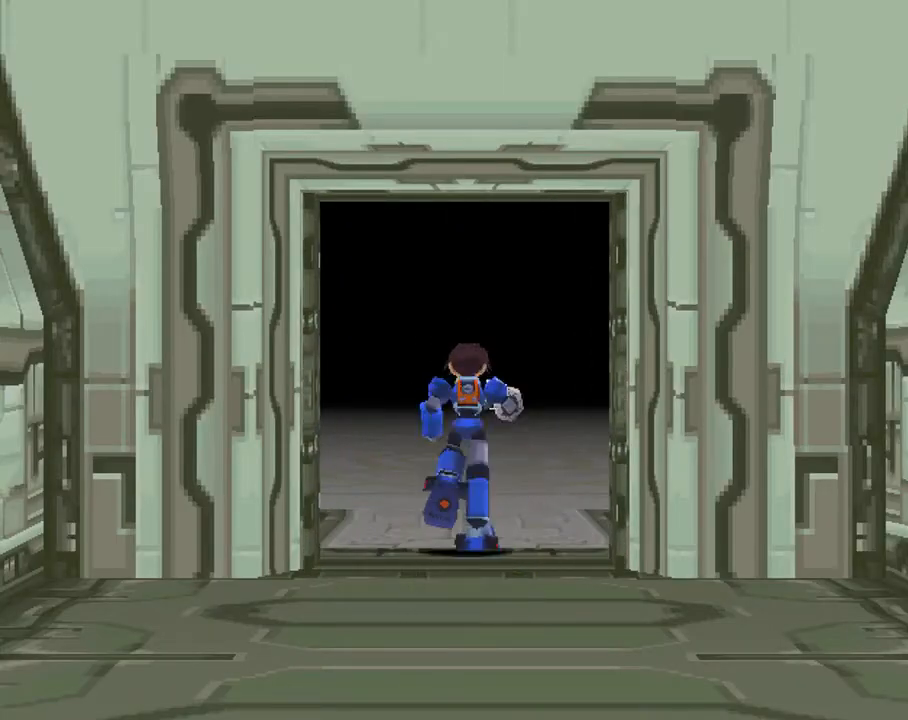
{"buttons": ["L1", "DPAD_RIGHT"], "left_stick": "center", "right_stick": "center", "events": []}
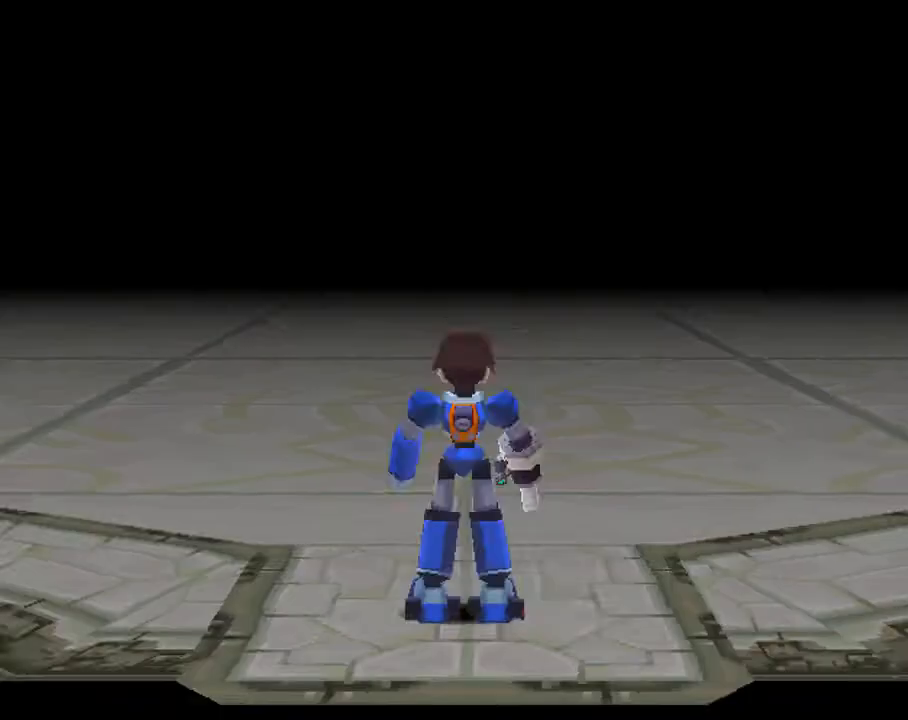
{"buttons": ["L1", "DPAD_RIGHT"], "left_stick": "center", "right_stick": "center", "events": [[50, "CROSS", "down"], [250, "CROSS", "up"], [250, "L1", "up"], [467, "L1", "down"]]}
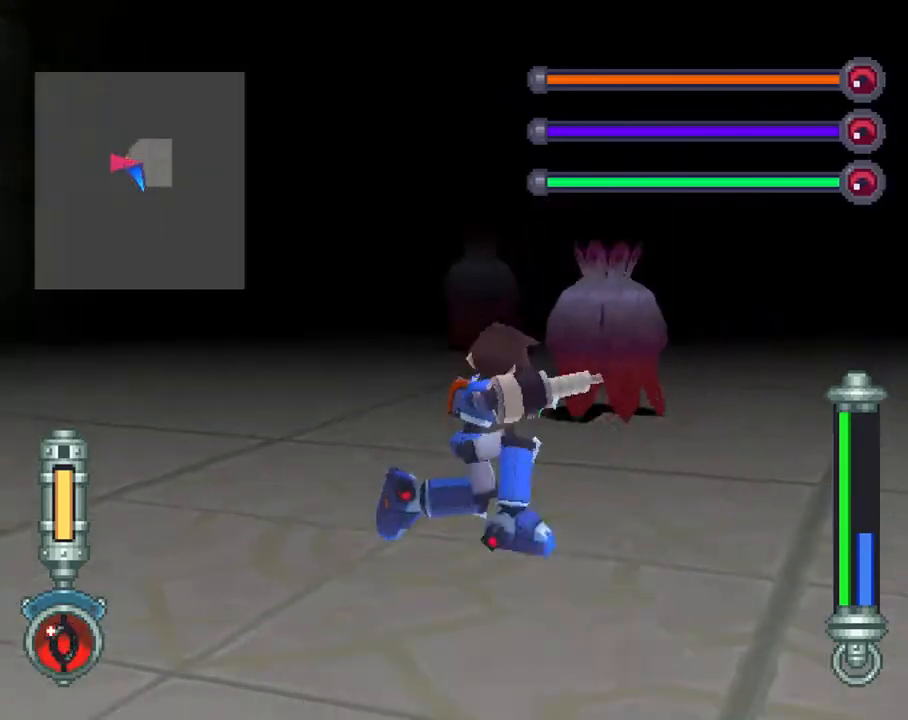
{"buttons": ["L1", "DPAD_RIGHT"], "left_stick": "center", "right_stick": "center", "events": [[200, "L1", "up"], [400, "L1", "down"]]}
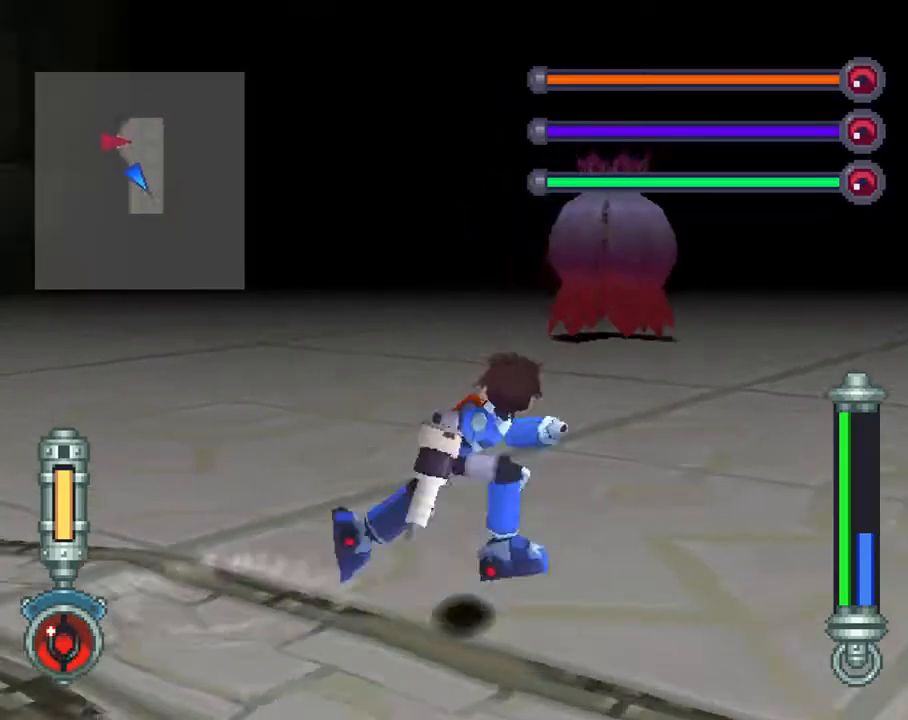
{"buttons": ["TRIANGLE", "R2"], "left_stick": "center", "right_stick": "center", "events": [[17, "L1", "up"], [83, "R2", "down"], [117, "TRIANGLE", "down"], [250, "DPAD_RIGHT", "up"]]}
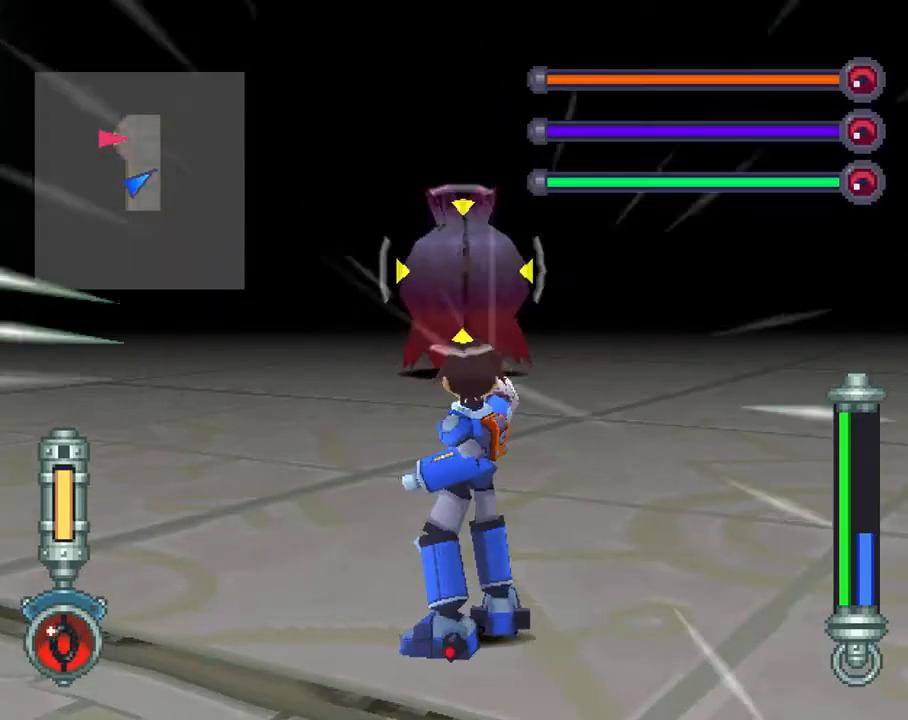
{"buttons": ["TRIANGLE", "R2"], "left_stick": "center", "right_stick": "center", "events": []}
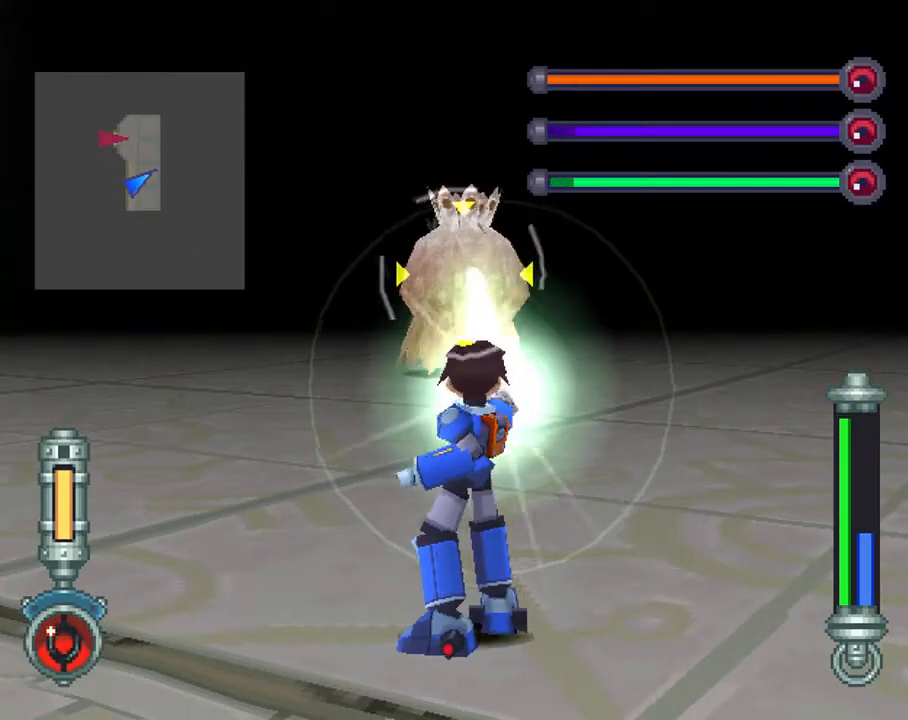
{"buttons": ["TRIANGLE", "R2"], "left_stick": "center", "right_stick": "center", "events": []}
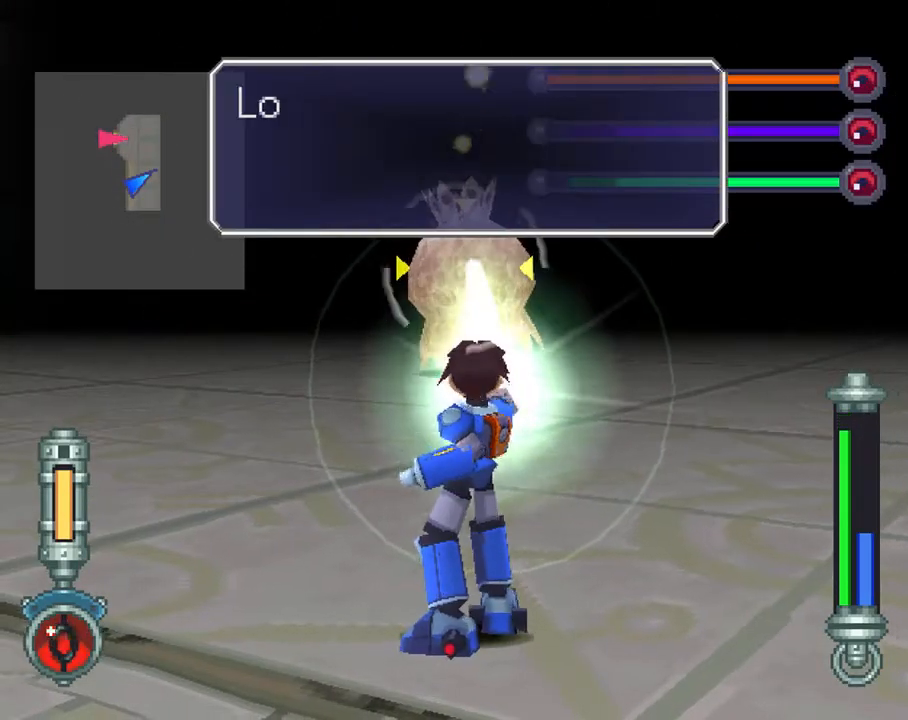
{"buttons": ["TRIANGLE", "R2"], "left_stick": "center", "right_stick": "center", "events": []}
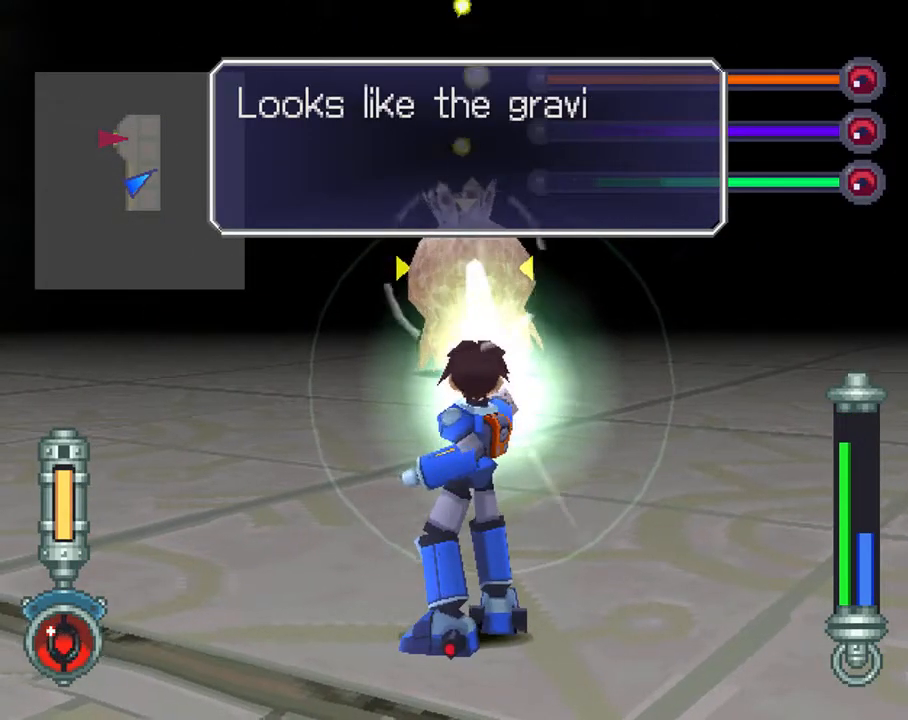
{"buttons": ["TRIANGLE", "R2"], "left_stick": "center", "right_stick": "center", "events": []}
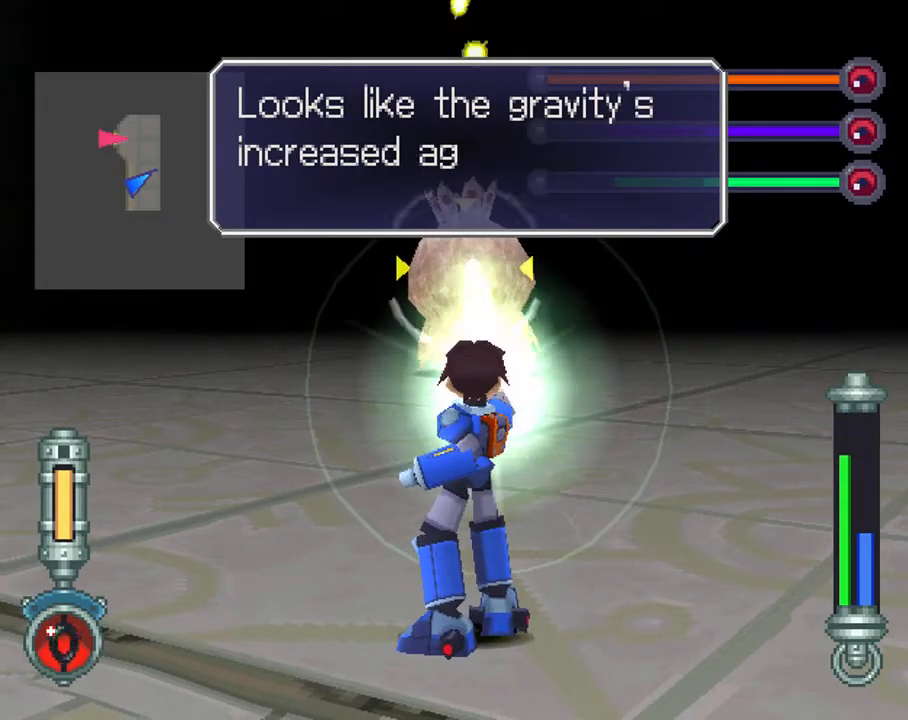
{"buttons": ["TRIANGLE", "R2"], "left_stick": "center", "right_stick": "center", "events": []}